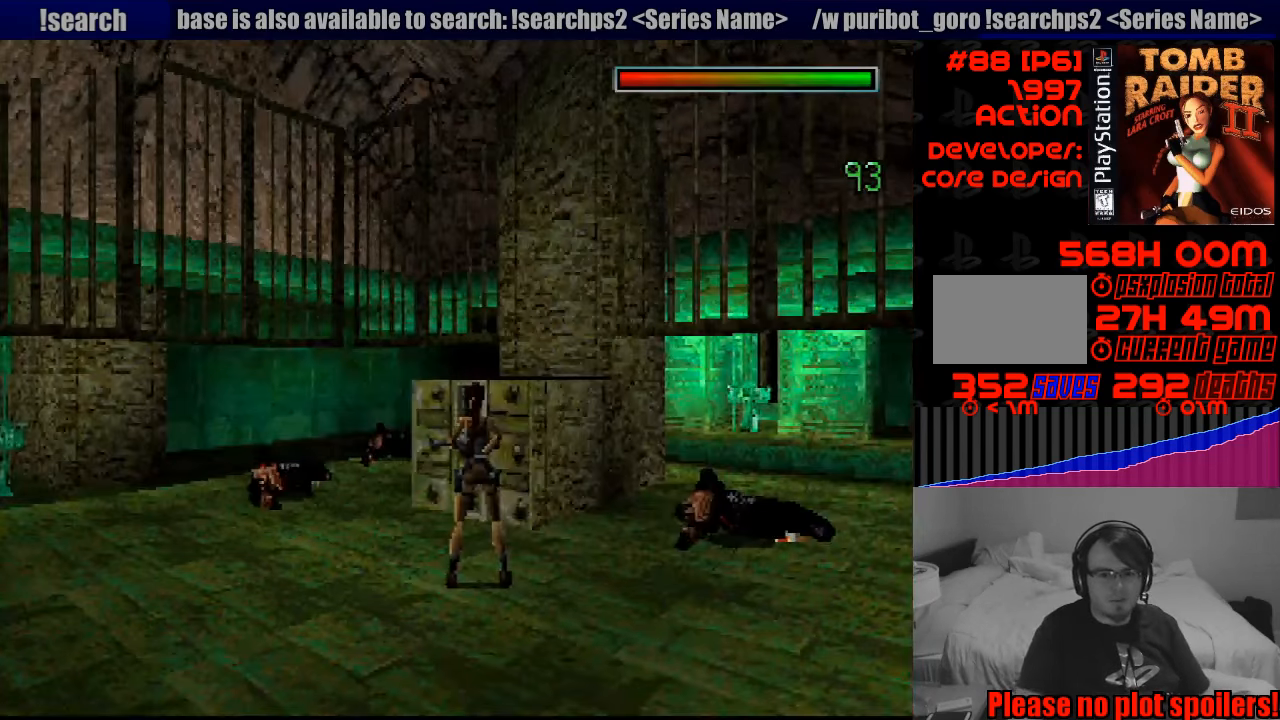
Gameplay with a controller (PlayStation layout); each line is a JSON object with the inputs held at the frame after it. "events" lists button and stick changes between this image and that frame as [ms after this image, input, new state], when the widget could be followed in between. Not read: L3 R3.
{"buttons": ["DPAD_LEFT"], "events": [[350, "DPAD_LEFT", "down"]]}
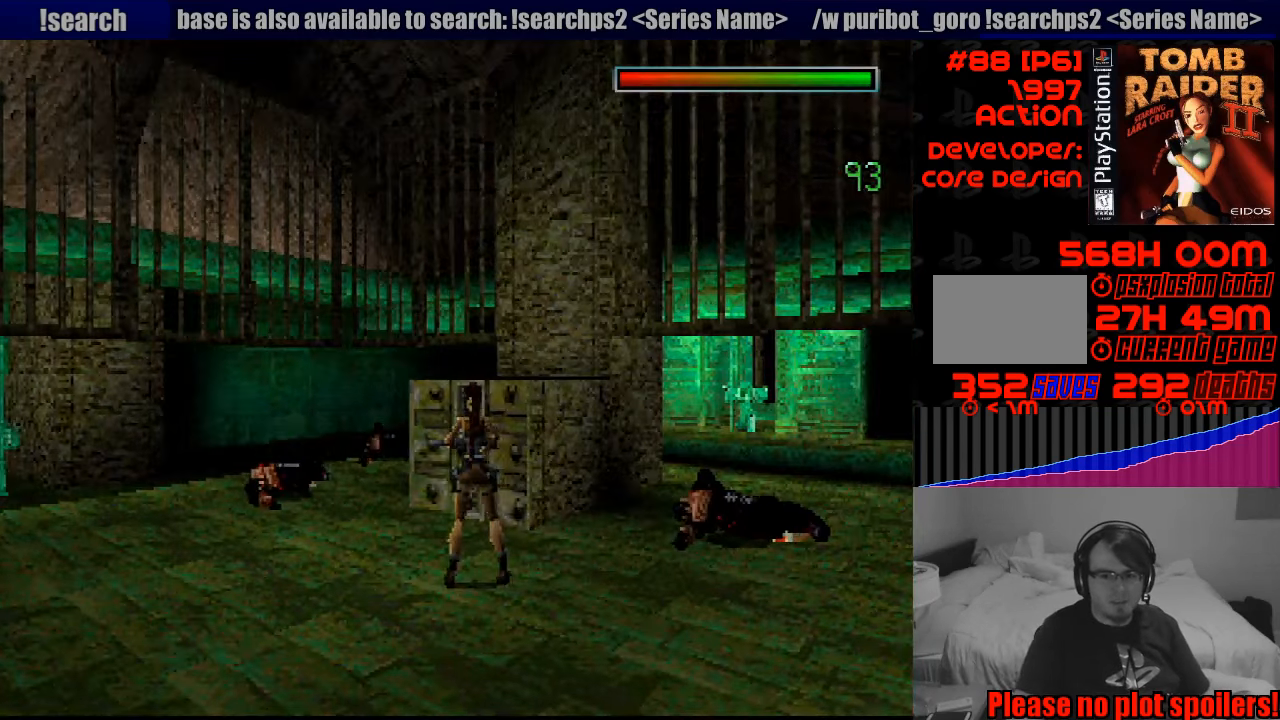
{"buttons": ["DPAD_RIGHT"], "events": [[100, "DPAD_LEFT", "up"], [283, "DPAD_RIGHT", "down"]]}
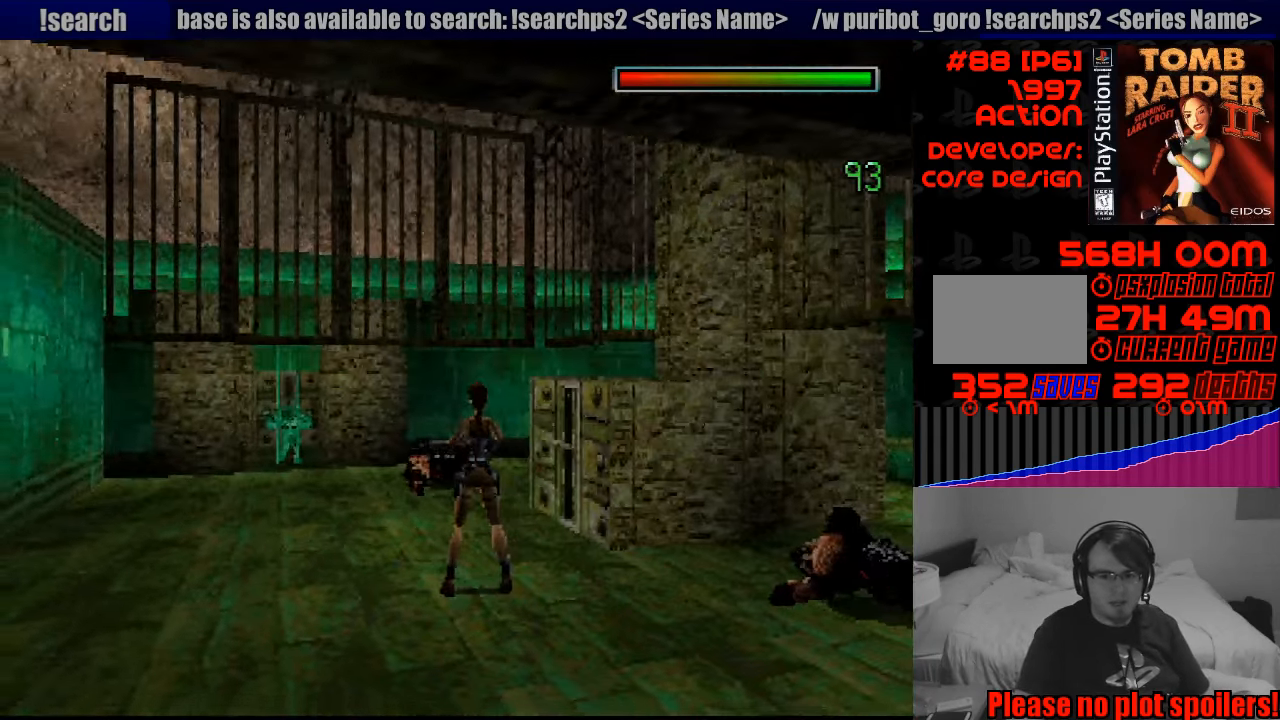
{"buttons": [], "events": [[383, "DPAD_RIGHT", "up"]]}
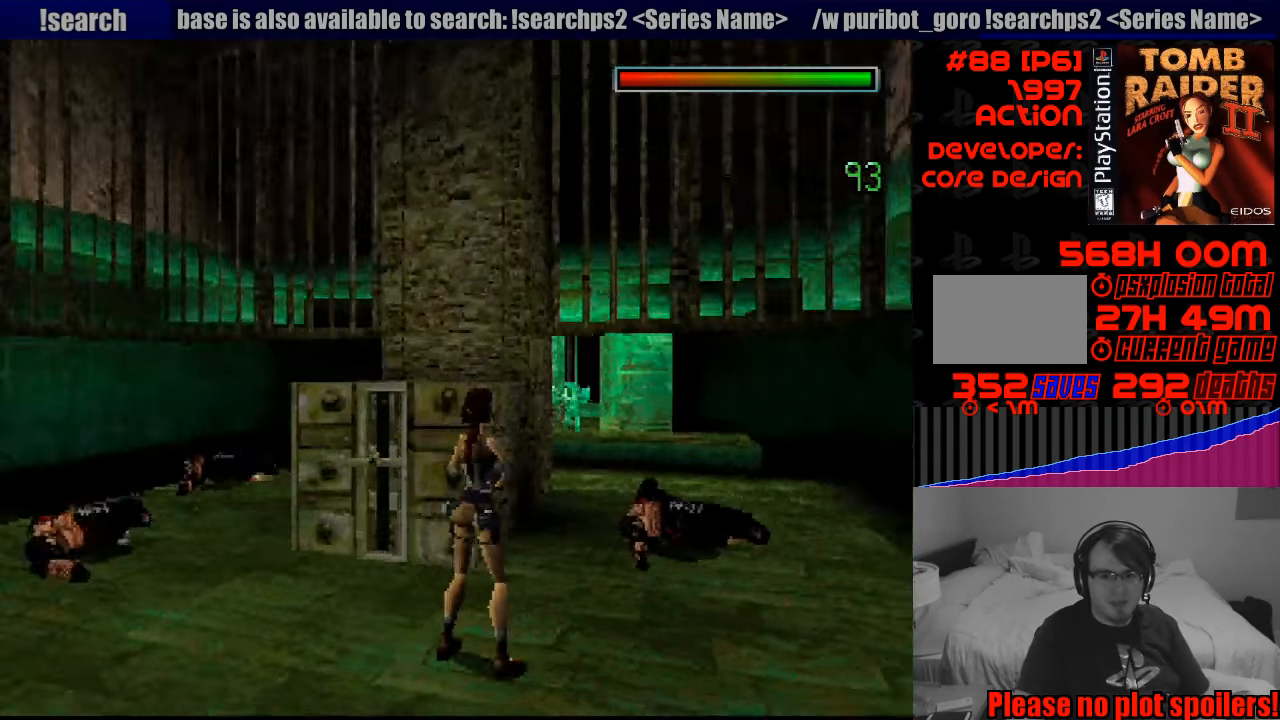
{"buttons": ["TRIANGLE"], "events": [[416, "TRIANGLE", "down"]]}
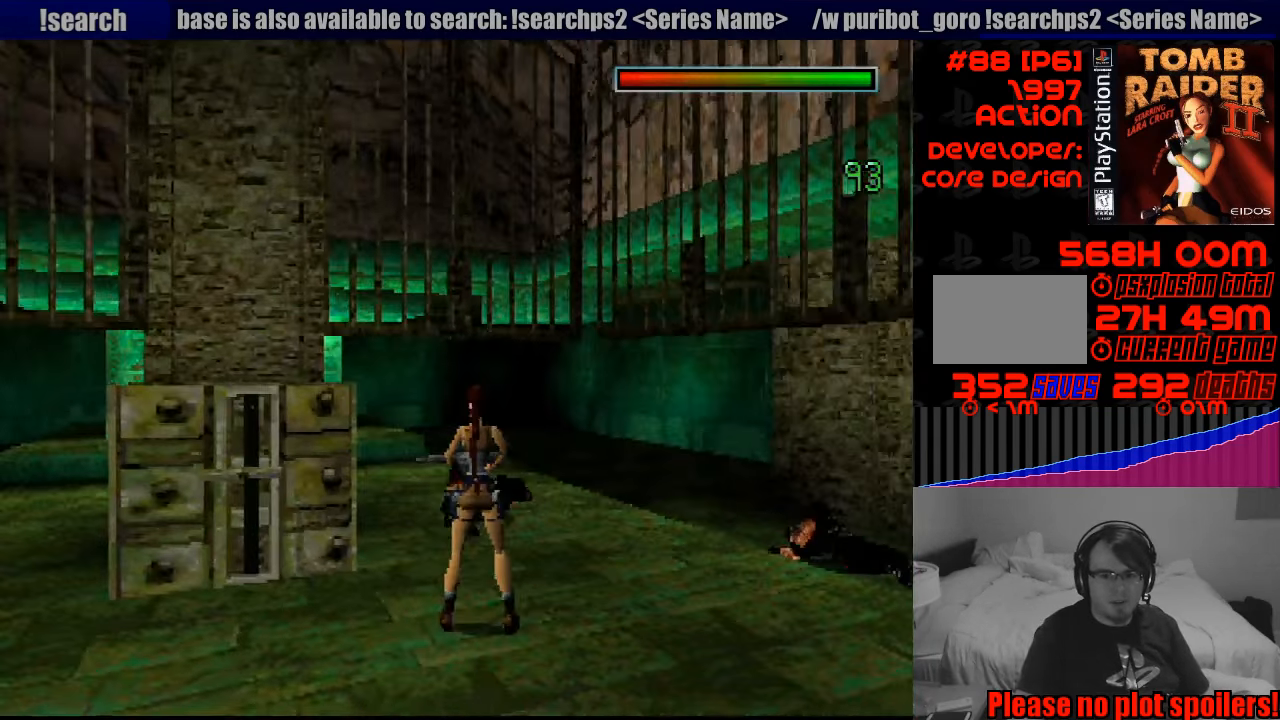
{"buttons": [], "events": [[83, "TRIANGLE", "up"]]}
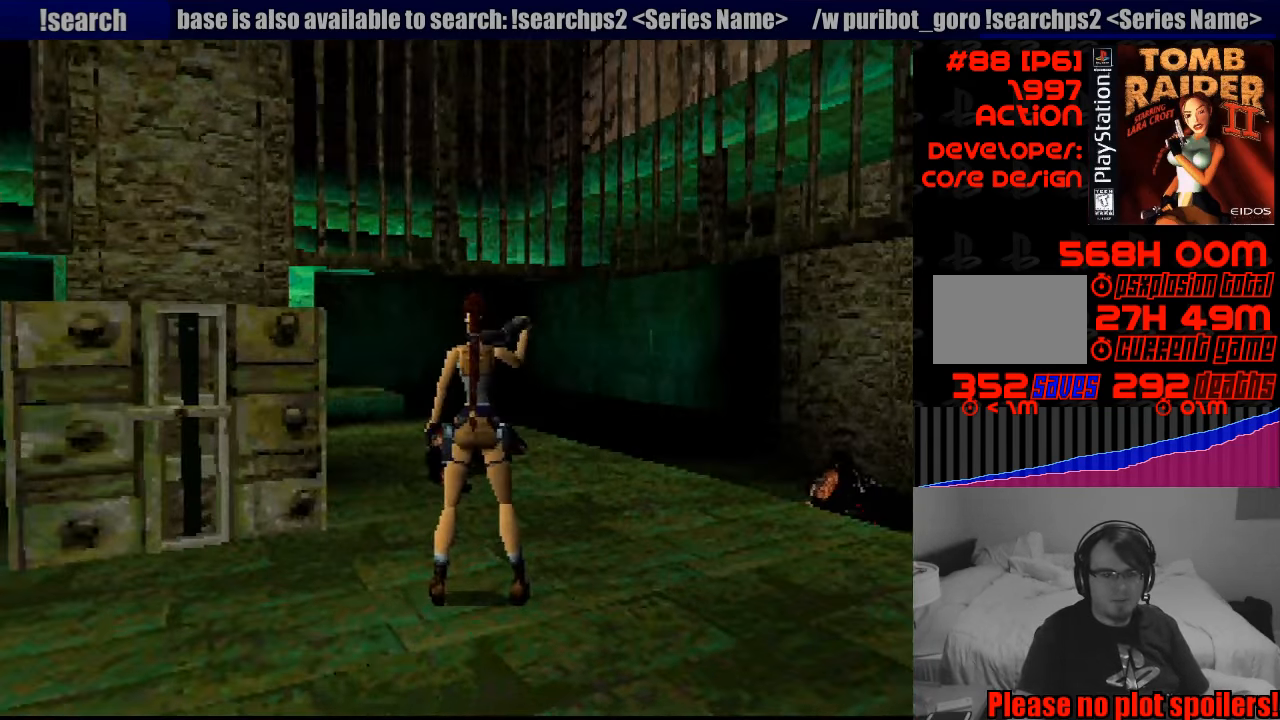
{"buttons": ["R1", "DPAD_UP"], "events": [[233, "R1", "down"], [450, "DPAD_UP", "down"]]}
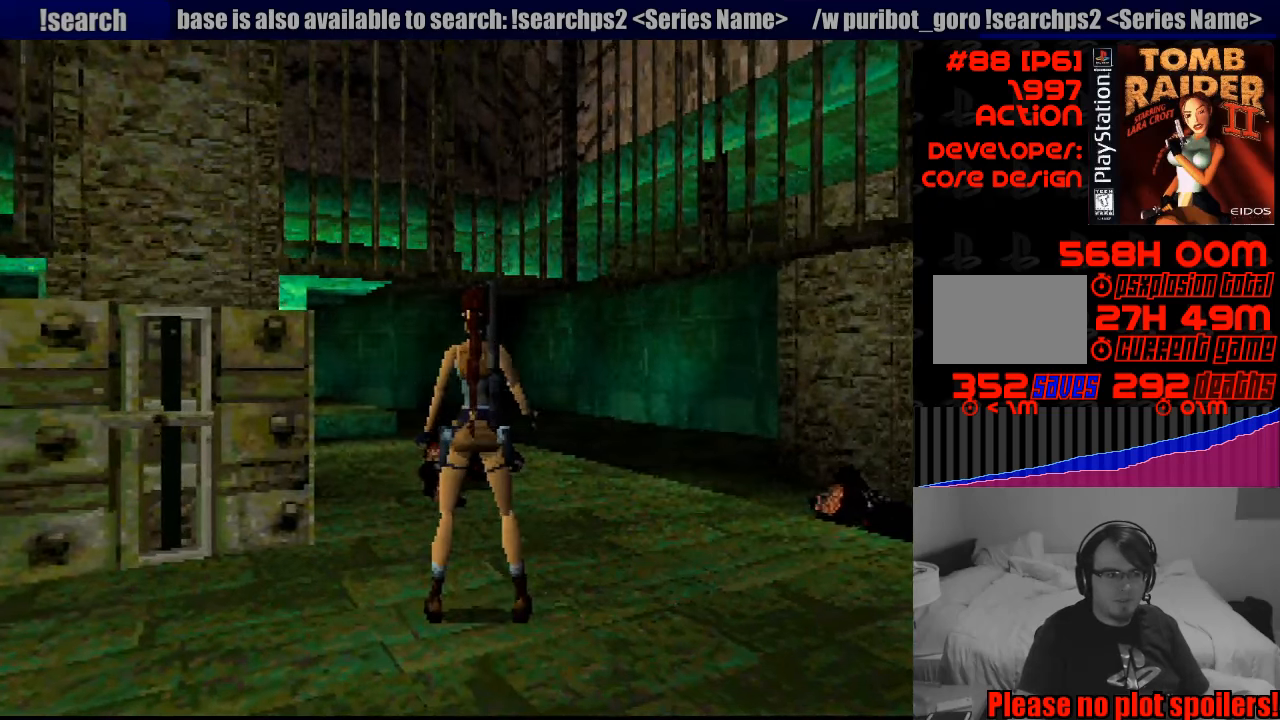
{"buttons": ["R1", "DPAD_UP"], "events": [[350, "DPAD_LEFT", "down"], [450, "DPAD_LEFT", "up"]]}
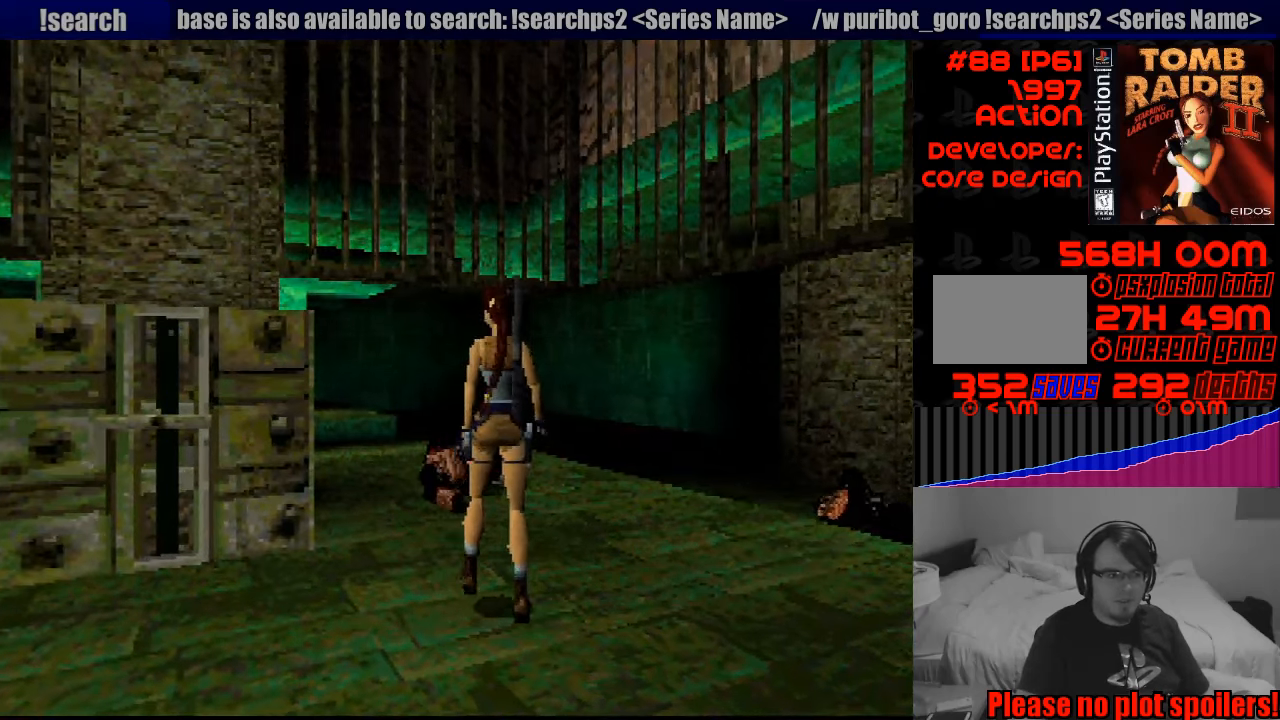
{"buttons": ["R1", "DPAD_UP", "DPAD_LEFT"], "events": [[450, "DPAD_LEFT", "down"]]}
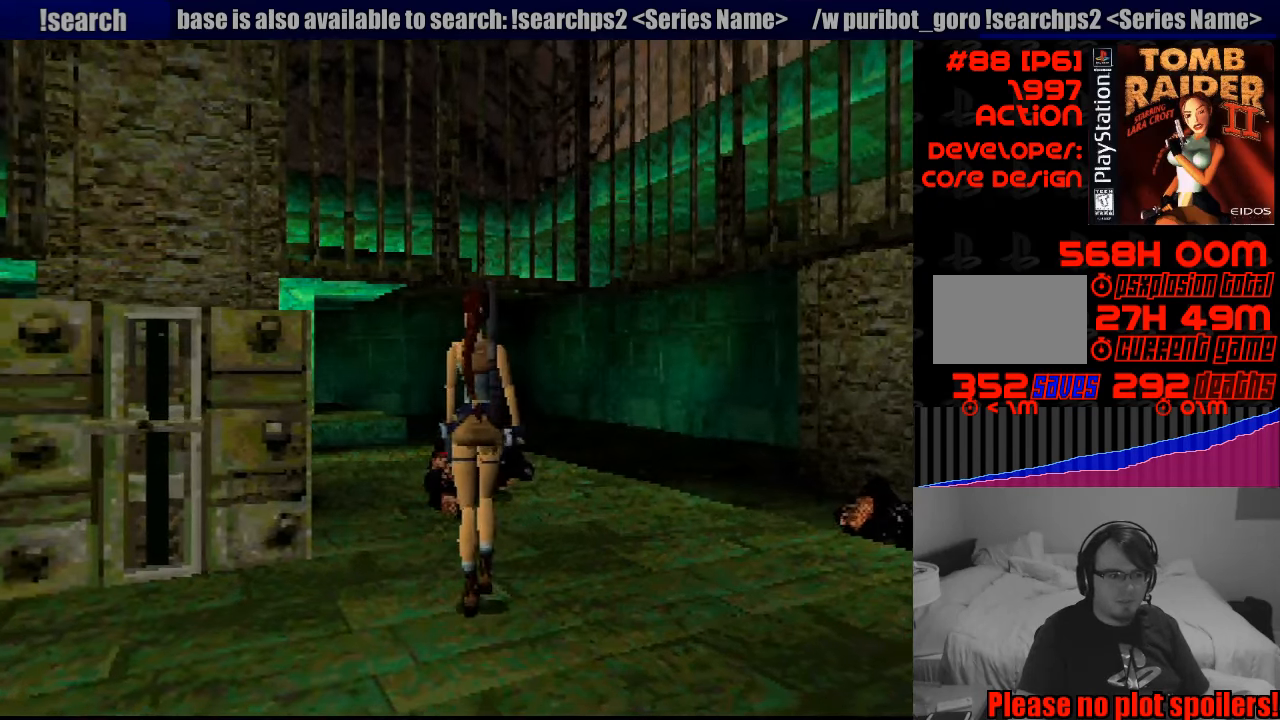
{"buttons": ["R1", "DPAD_UP"], "events": [[67, "DPAD_LEFT", "up"]]}
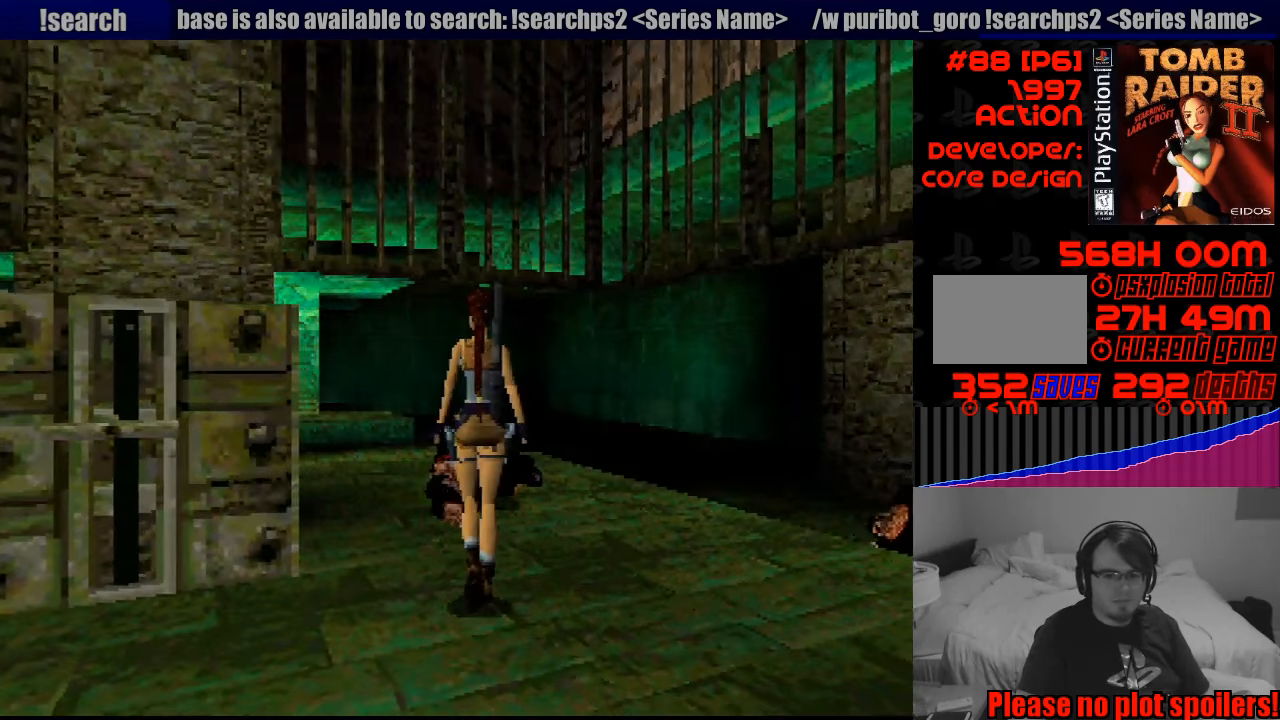
{"buttons": ["R1", "DPAD_UP"], "events": [[50, "DPAD_LEFT", "down"], [233, "DPAD_LEFT", "up"]]}
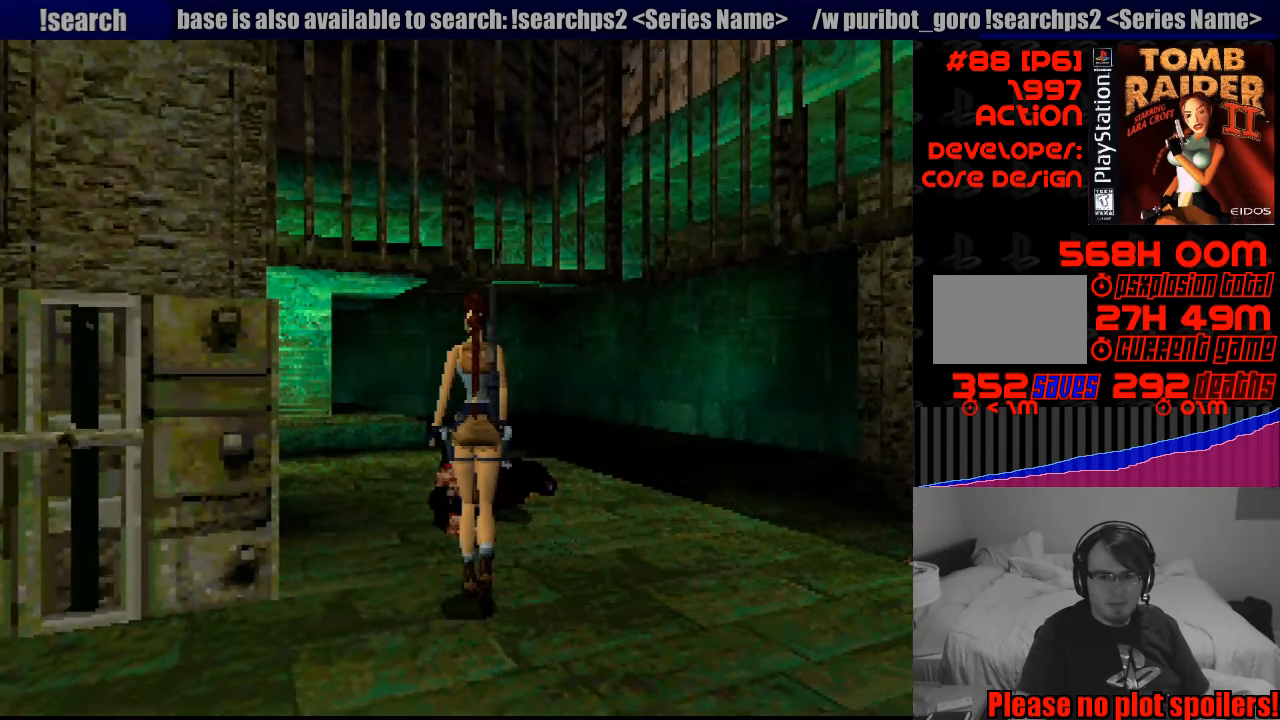
{"buttons": ["R1", "DPAD_UP"], "events": [[183, "R1", "up"], [350, "DPAD_RIGHT", "down"], [400, "R1", "down"], [483, "DPAD_RIGHT", "up"]]}
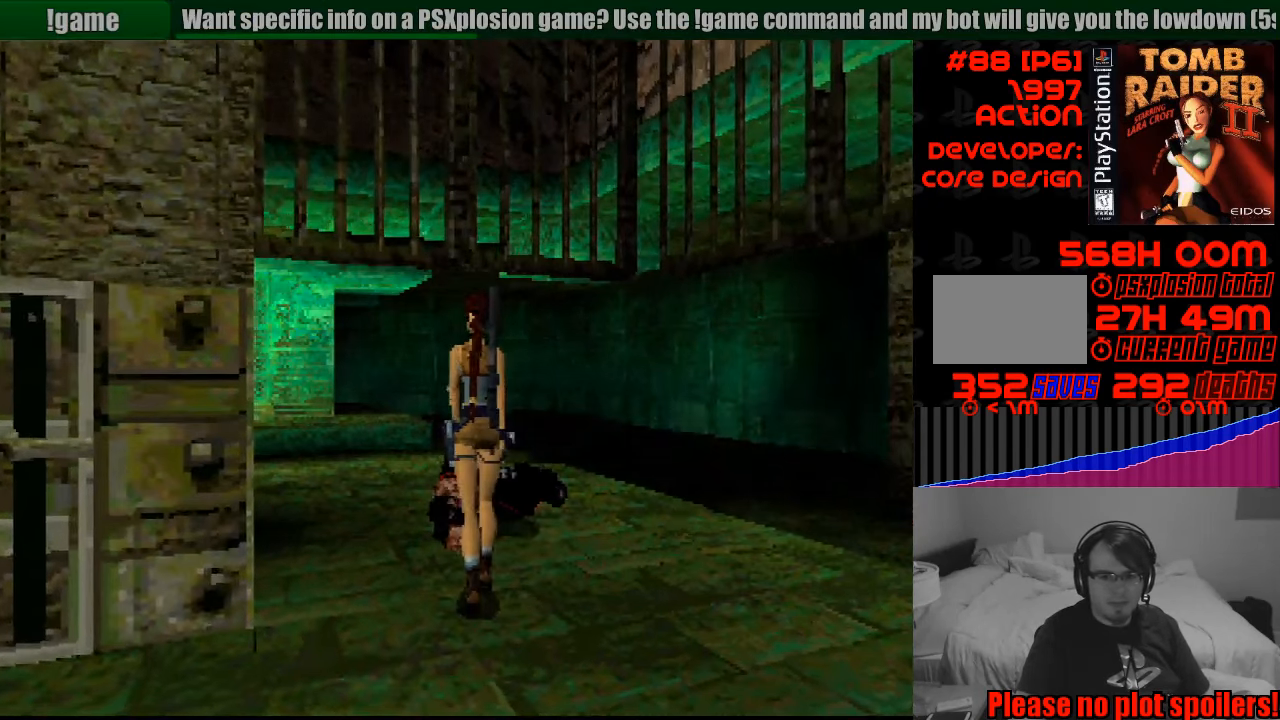
{"buttons": ["R1", "DPAD_UP"], "events": [[350, "START", "down"], [367, "START", "up"]]}
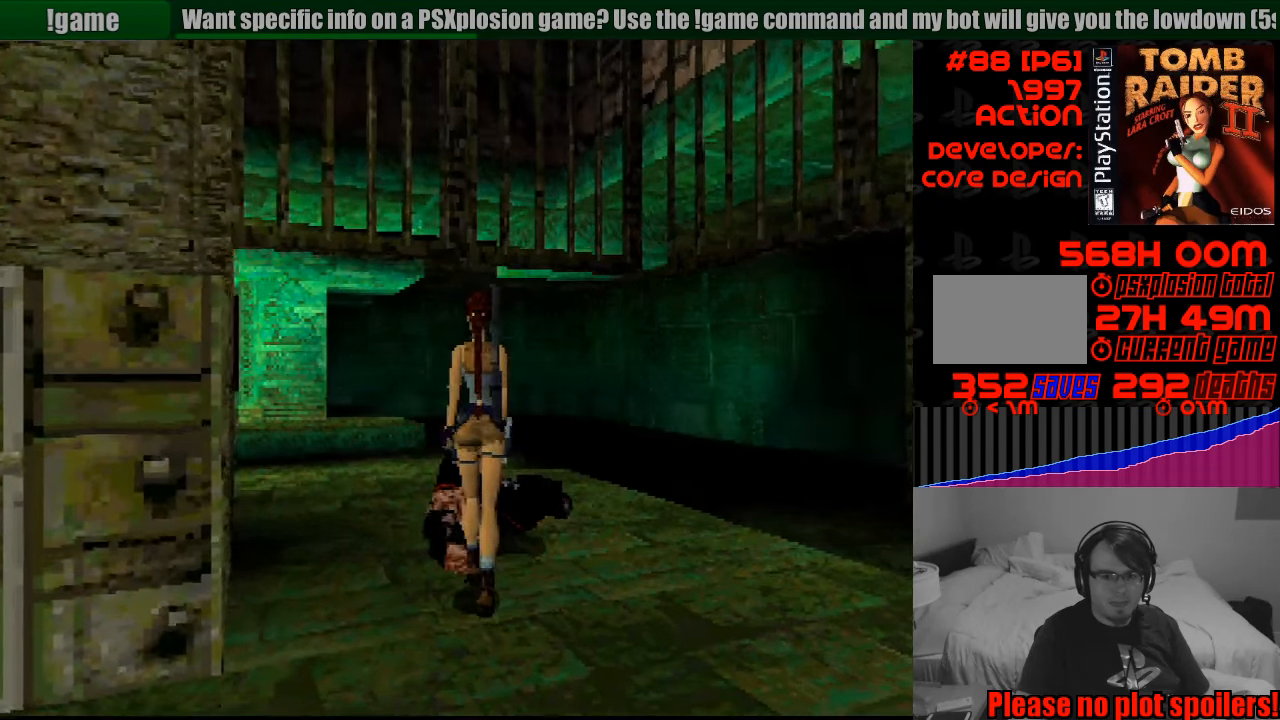
{"buttons": ["R1", "DPAD_UP"], "events": []}
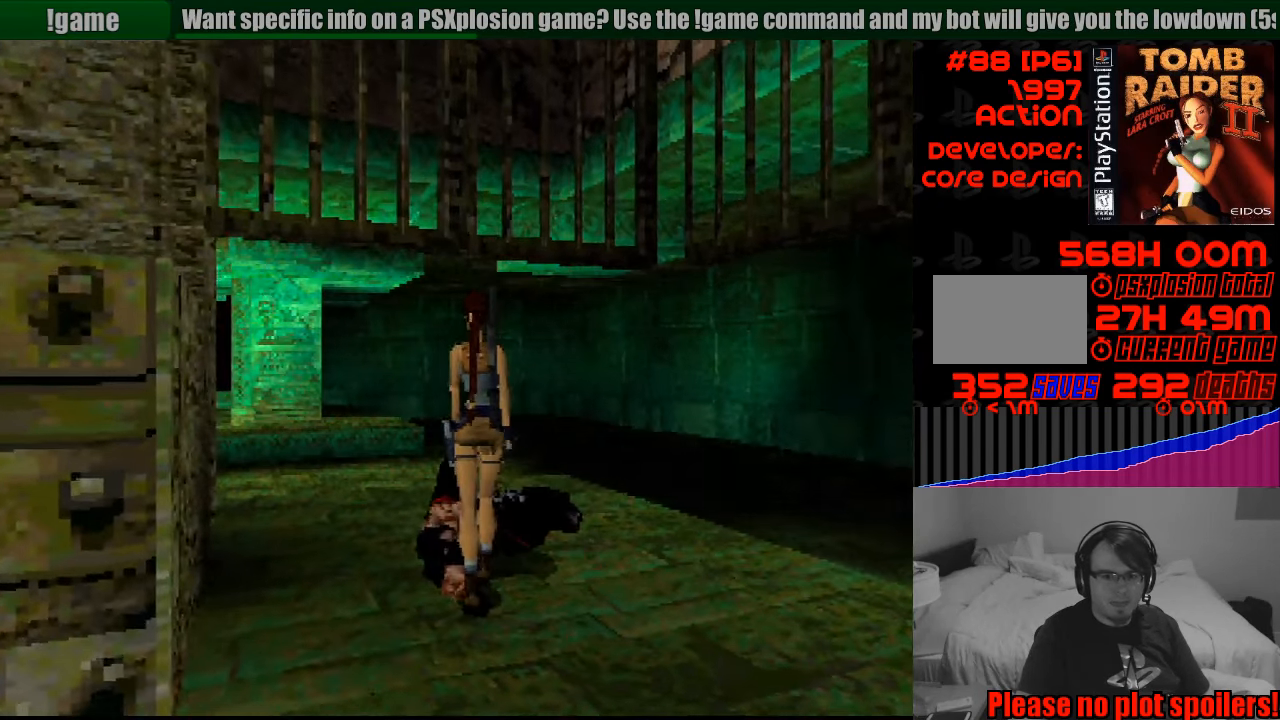
{"buttons": ["R1"], "events": [[500, "DPAD_UP", "up"]]}
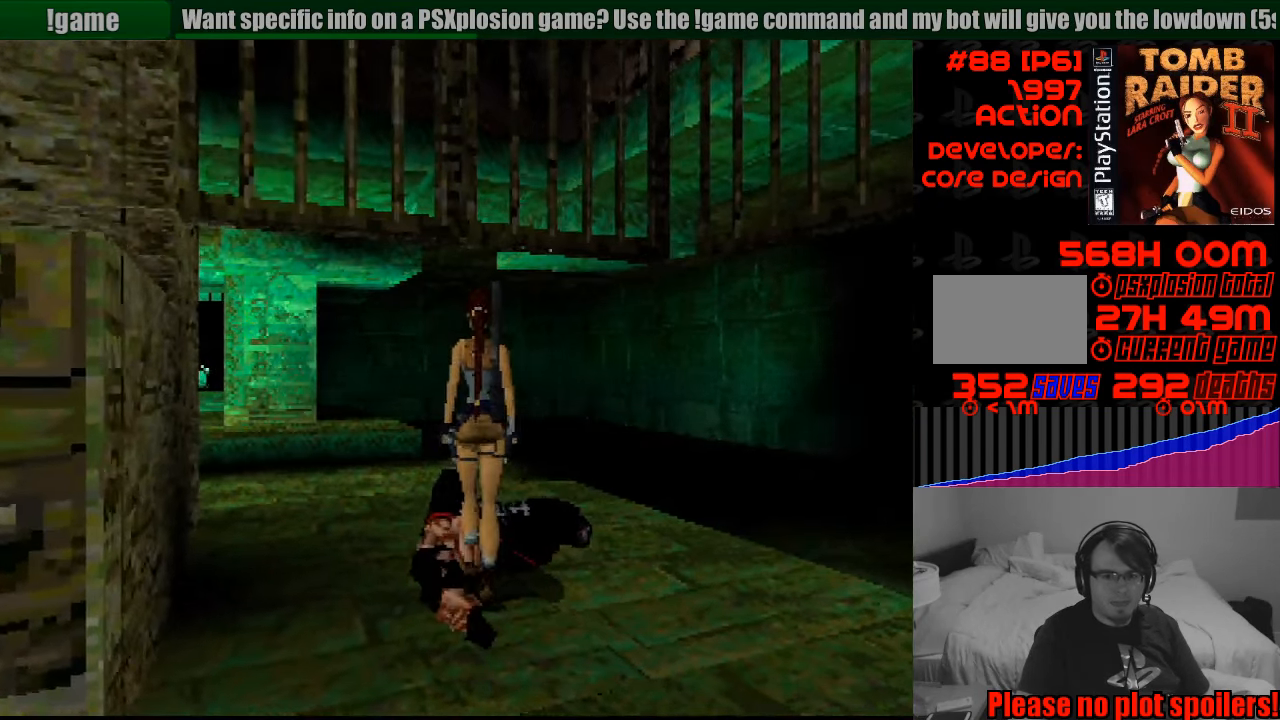
{"buttons": ["CROSS"], "events": [[150, "R1", "up"], [233, "CROSS", "down"]]}
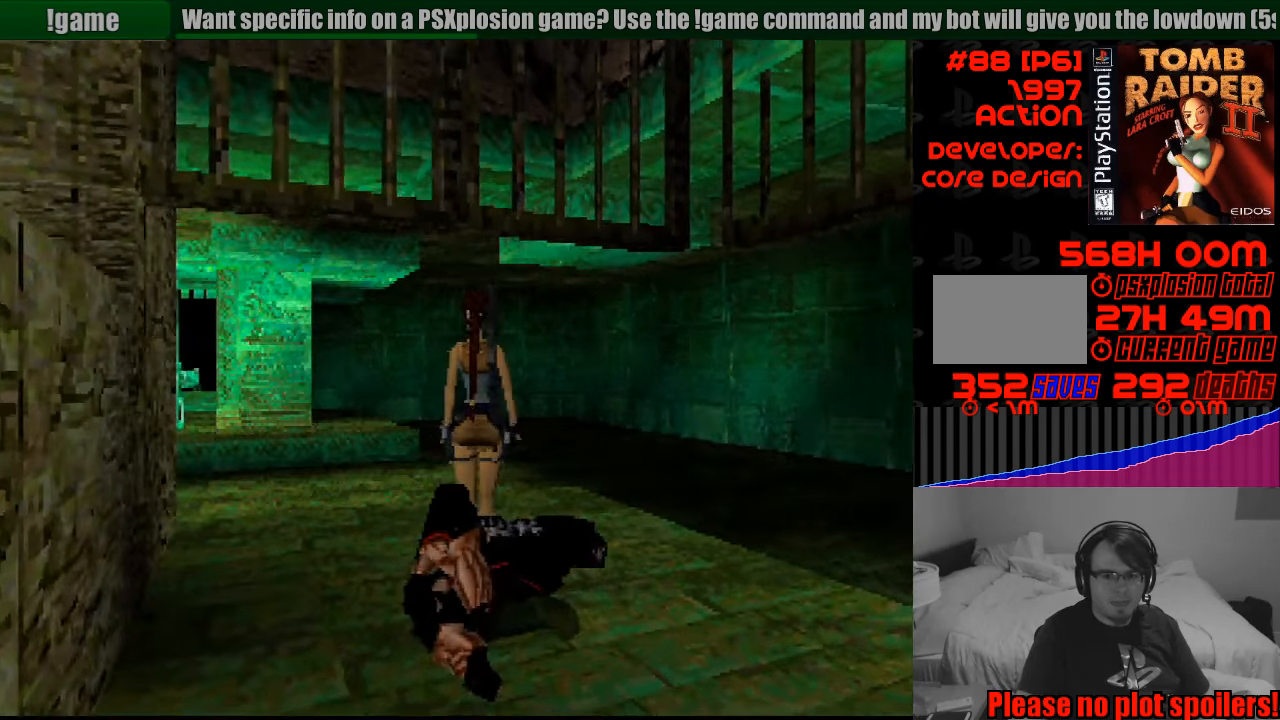
{"buttons": ["CROSS"], "events": [[250, "CROSS", "up"], [300, "CROSS", "down"], [417, "CROSS", "up"], [483, "CROSS", "down"]]}
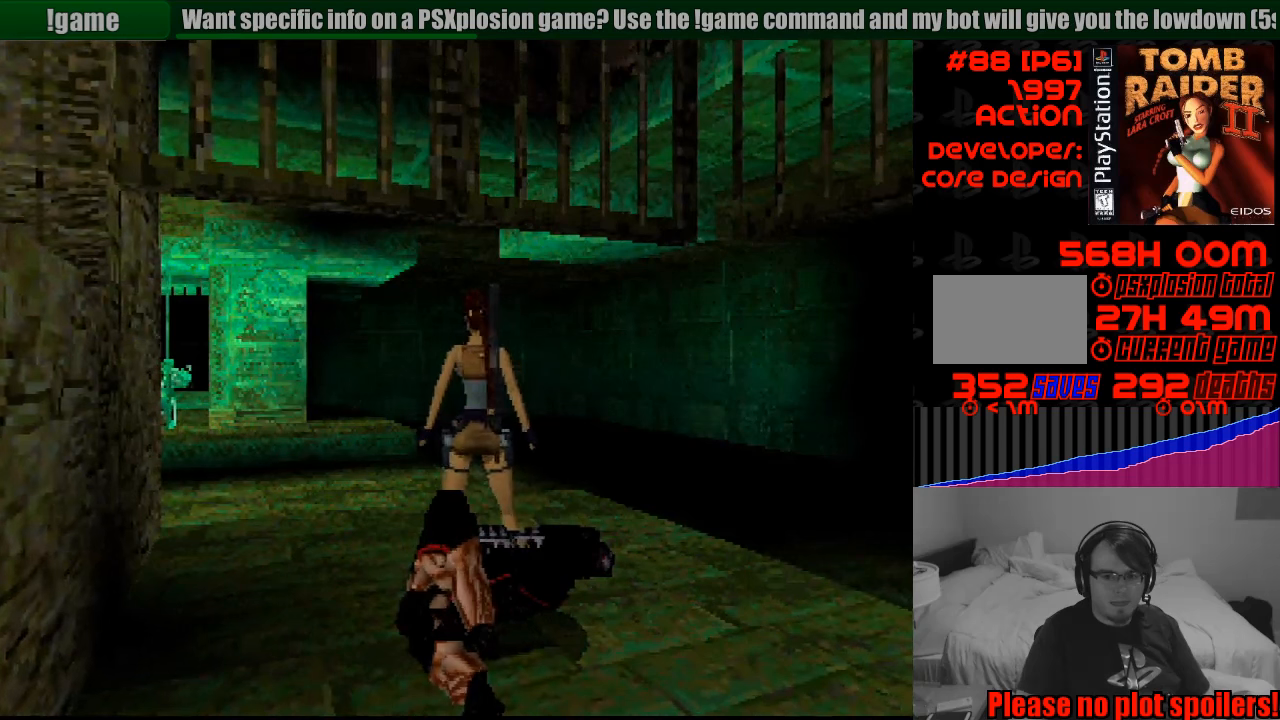
{"buttons": ["CROSS", "DPAD_LEFT"], "events": [[33, "CROSS", "up"], [83, "CROSS", "down"], [200, "DPAD_LEFT", "down"], [317, "CROSS", "up"], [350, "CROSS", "down"]]}
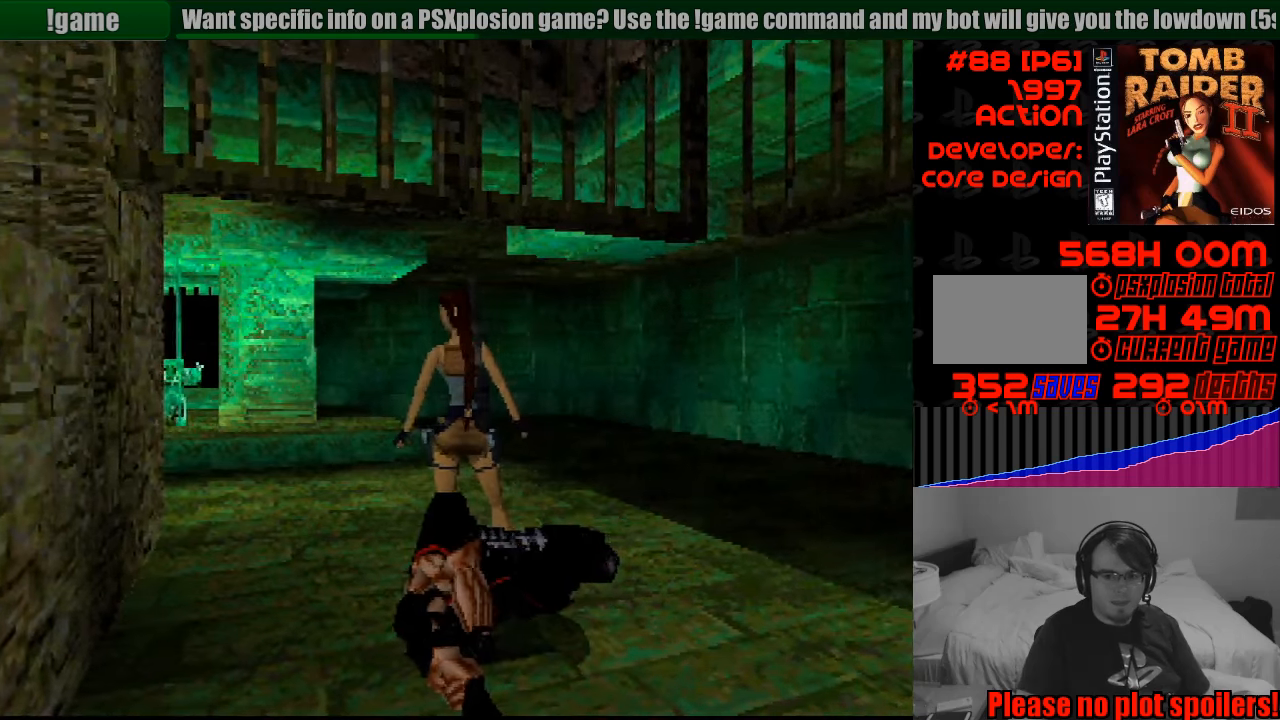
{"buttons": ["DPAD_LEFT"], "events": [[17, "CROSS", "up"], [33, "CROSS", "down"], [267, "CROSS", "up"], [317, "CROSS", "down"], [417, "CROSS", "up"]]}
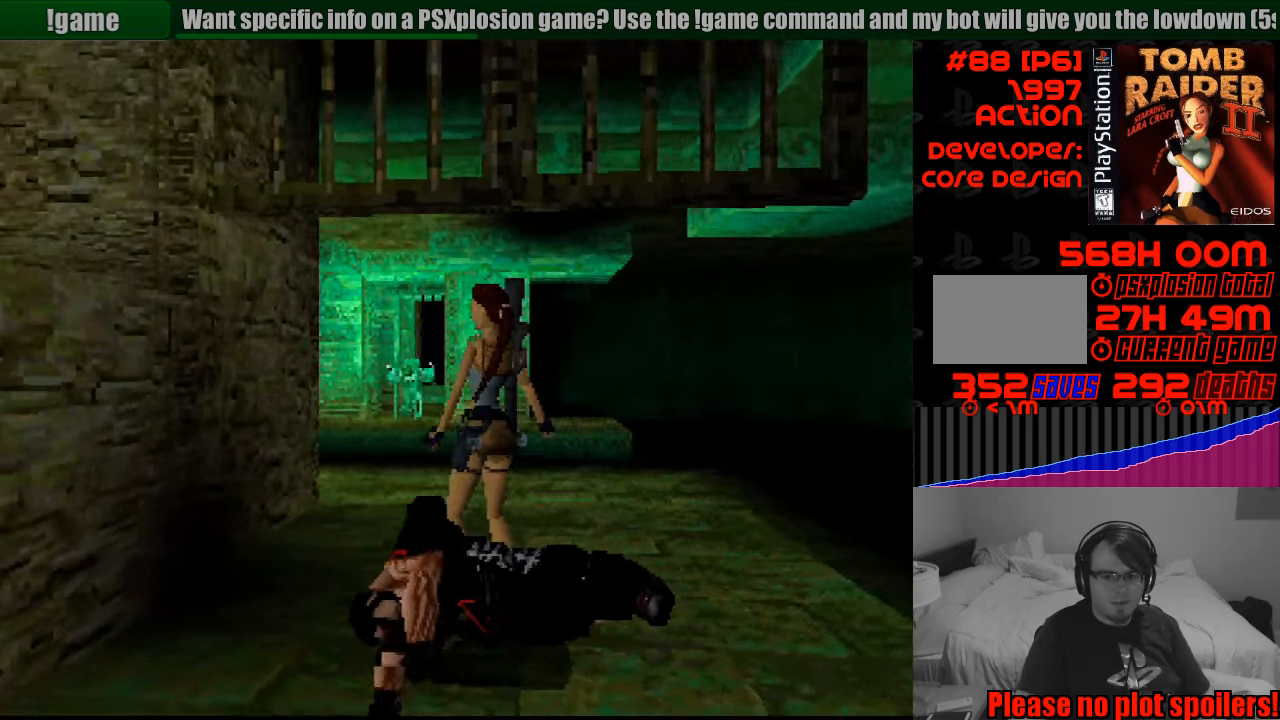
{"buttons": ["CROSS"], "events": [[17, "CROSS", "down"], [133, "CROSS", "up"], [217, "CROSS", "down"], [317, "CROSS", "up"], [417, "CROSS", "down"], [467, "DPAD_LEFT", "up"]]}
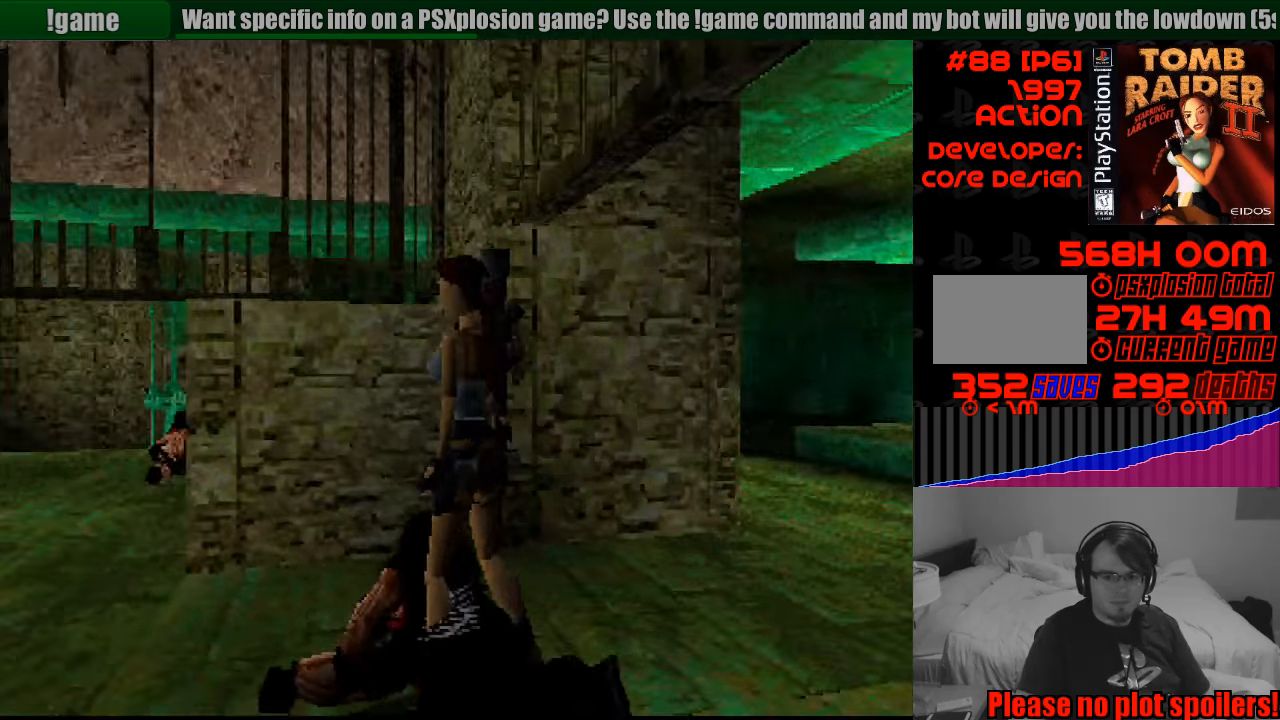
{"buttons": [], "events": [[33, "CROSS", "up"], [100, "CROSS", "down"], [217, "CROSS", "up"], [350, "CROSS", "down"], [450, "CROSS", "up"]]}
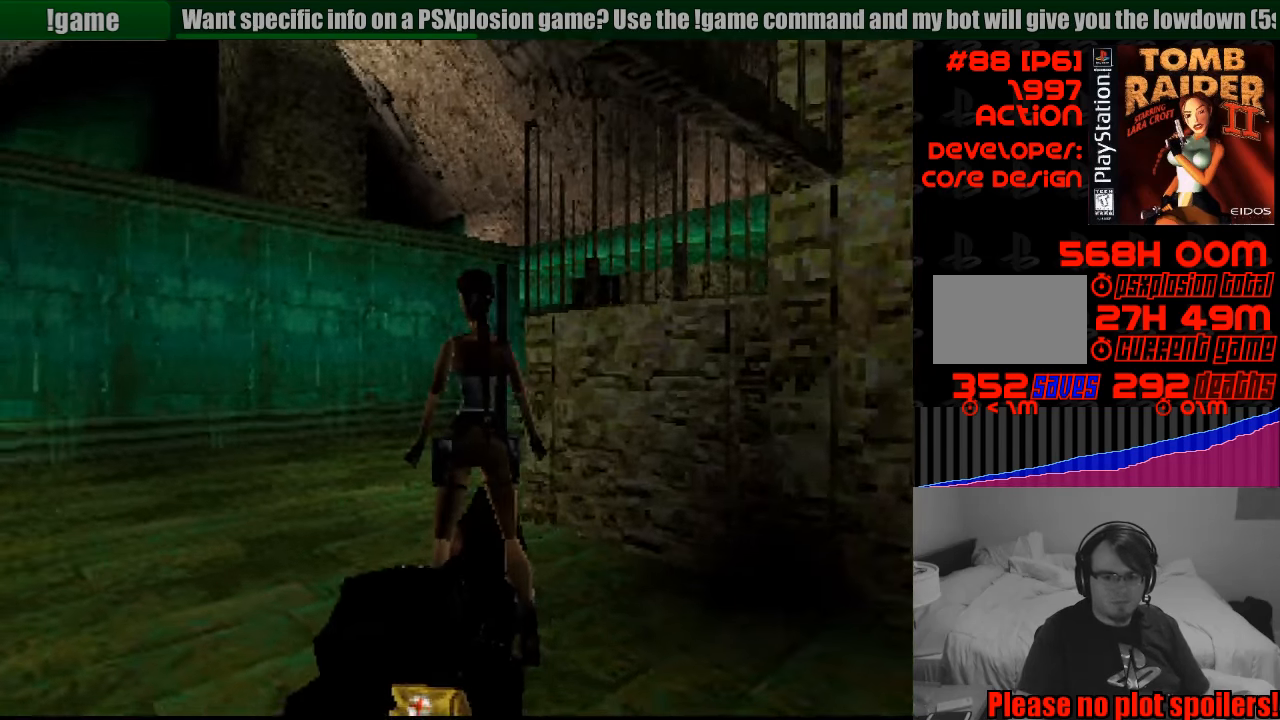
{"buttons": [], "events": []}
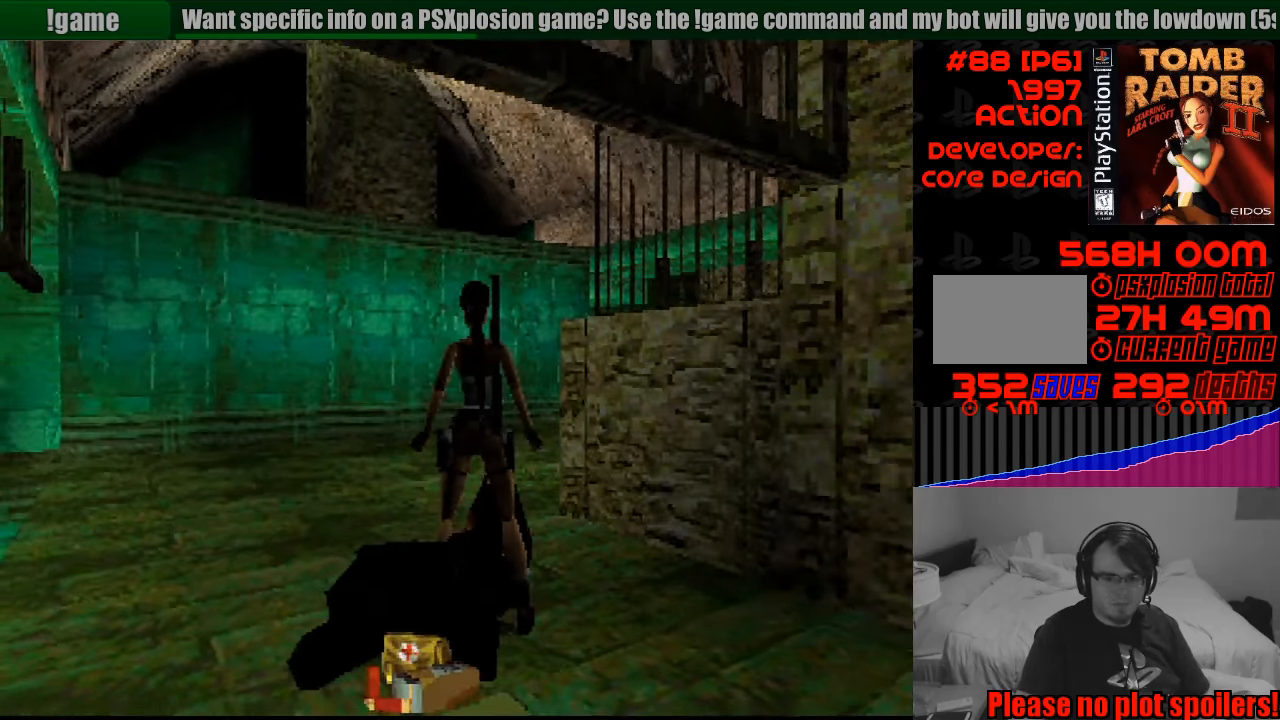
{"buttons": ["R1"], "events": [[183, "DPAD_RIGHT", "down"], [217, "DPAD_RIGHT", "up"], [317, "R1", "down"]]}
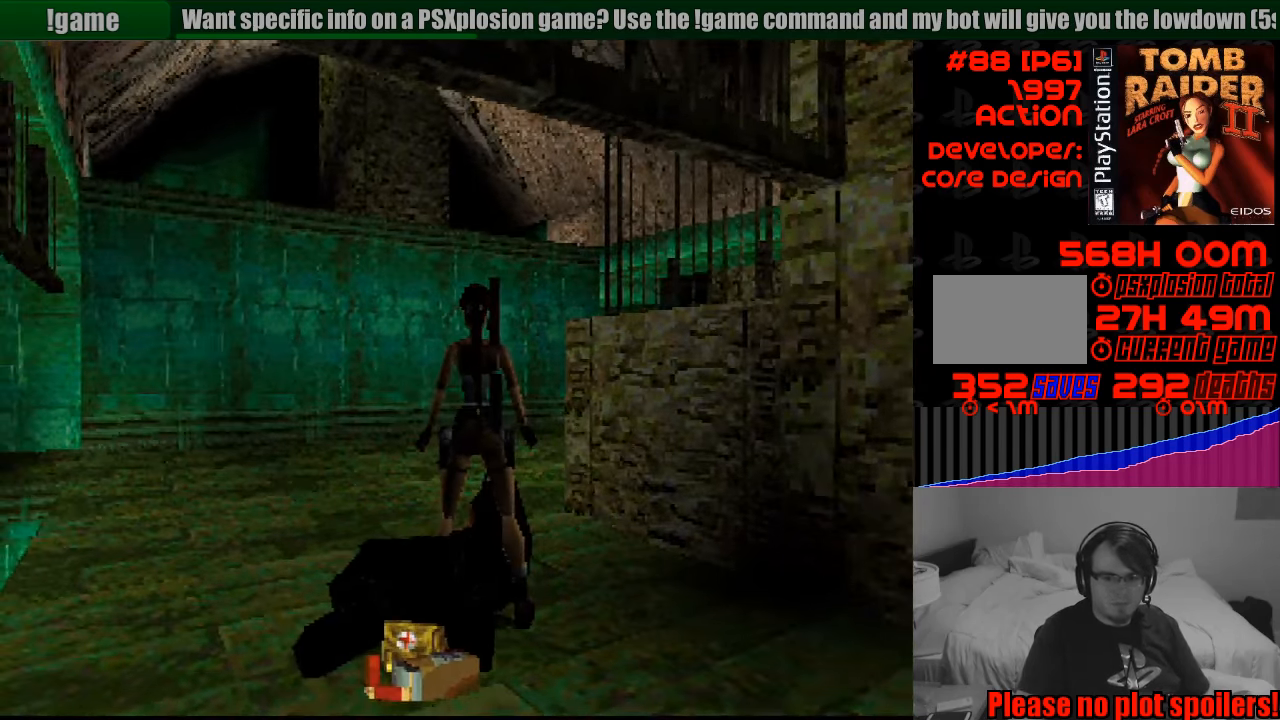
{"buttons": ["R1", "DPAD_DOWN", "DPAD_RIGHT"], "events": [[200, "DPAD_DOWN", "down"], [417, "DPAD_RIGHT", "down"]]}
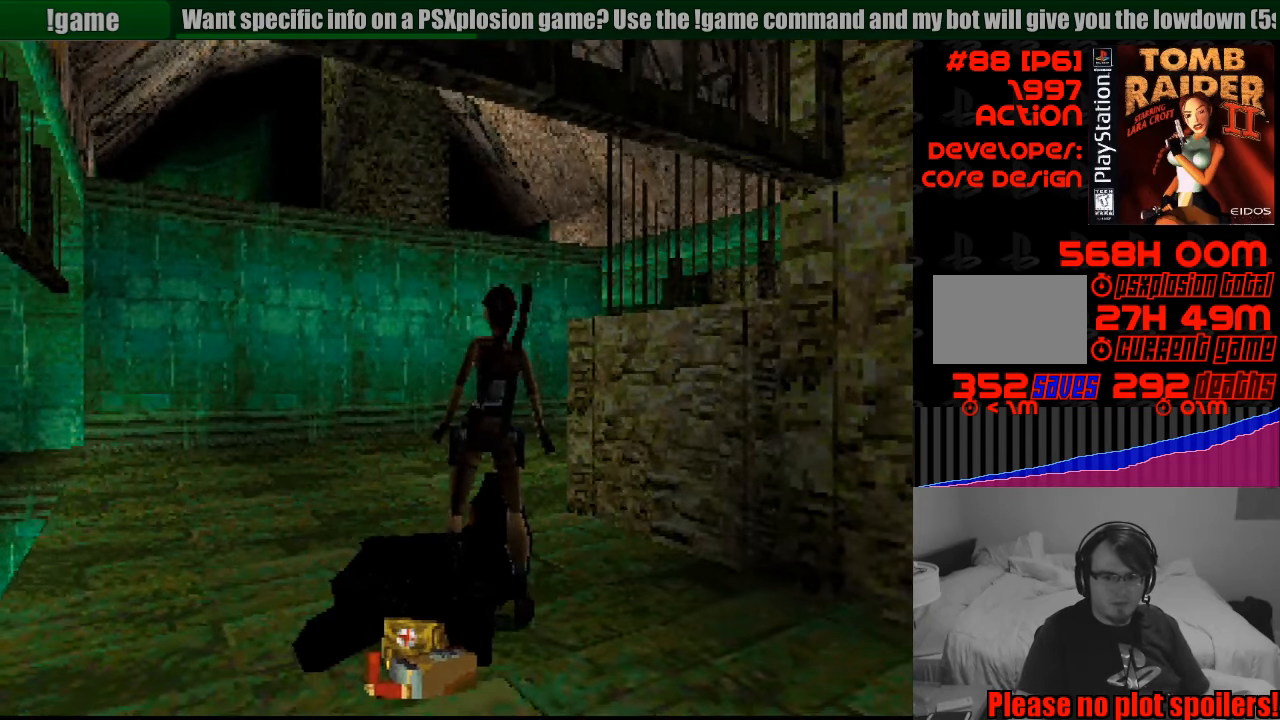
{"buttons": ["R1", "DPAD_DOWN", "DPAD_RIGHT"], "events": [[100, "DPAD_RIGHT", "up"], [433, "DPAD_RIGHT", "down"]]}